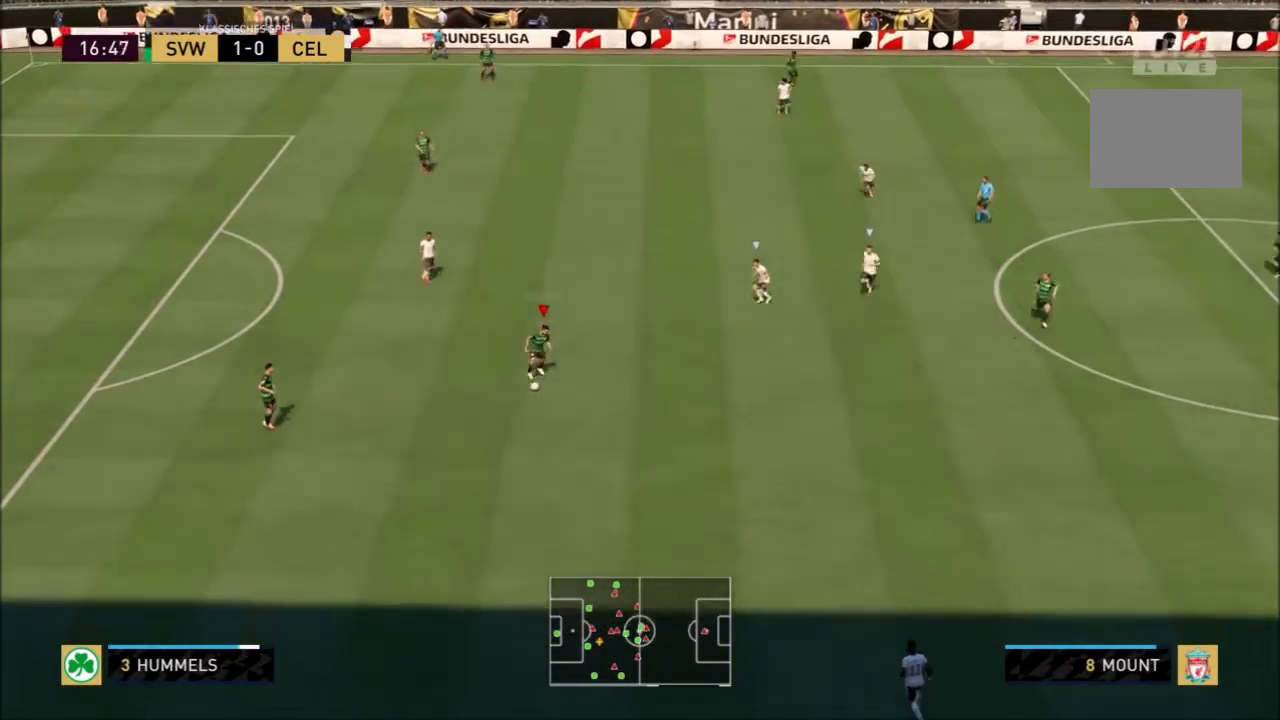
Gameplay with a controller (PlayStation layout); each line is a JSON object with the inputs held at the frame after it. "events" lists button and stick changes between this image and that frame as [ms after this image, input, new state], when the widget could be followed in between. Not read: L3 R3.
{"buttons": [], "left_stick": "down", "right_stick": "center", "events": []}
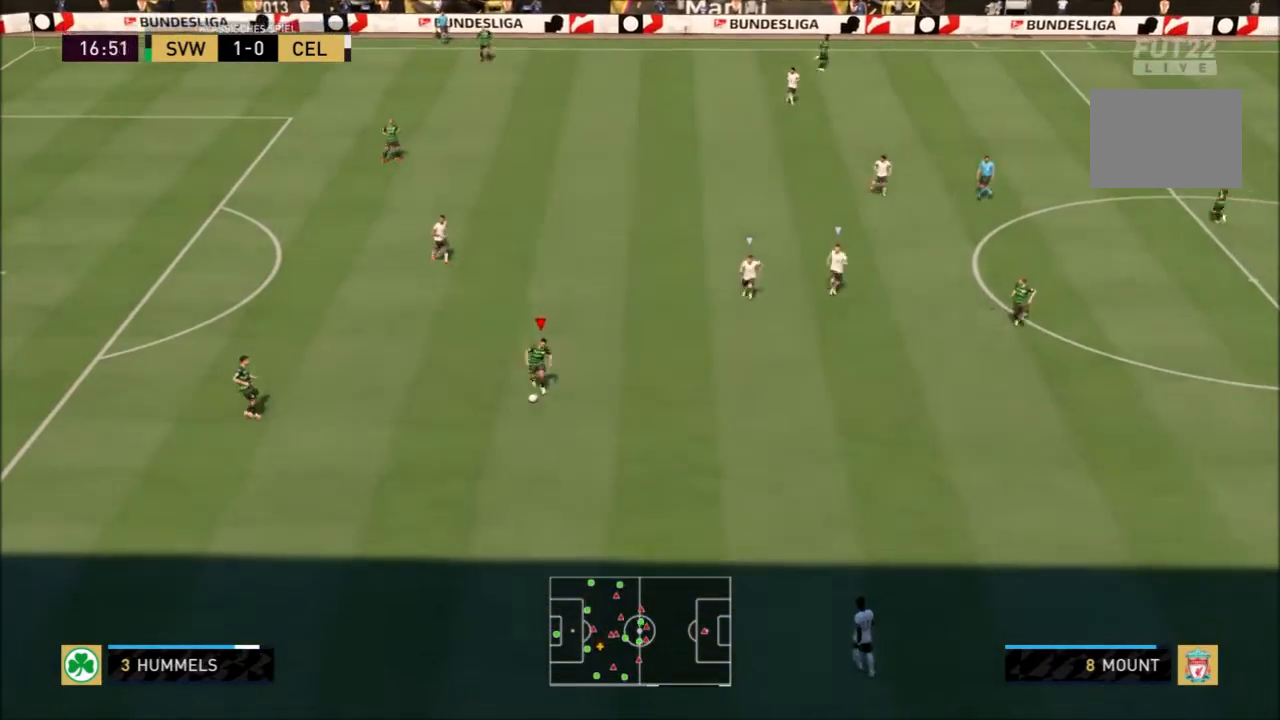
{"buttons": [], "left_stick": "down-right", "right_stick": "center", "events": [[401, "left_stick", "down-right"]]}
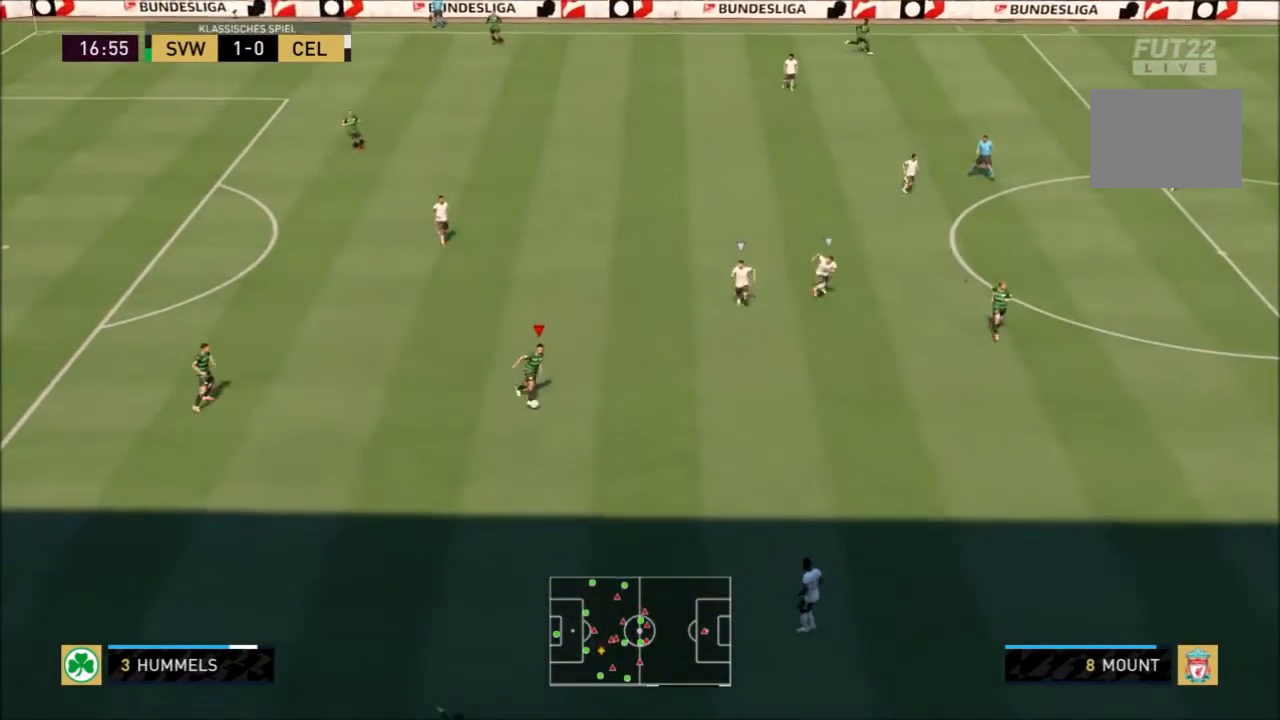
{"buttons": [], "left_stick": "down-right", "right_stick": "center", "events": []}
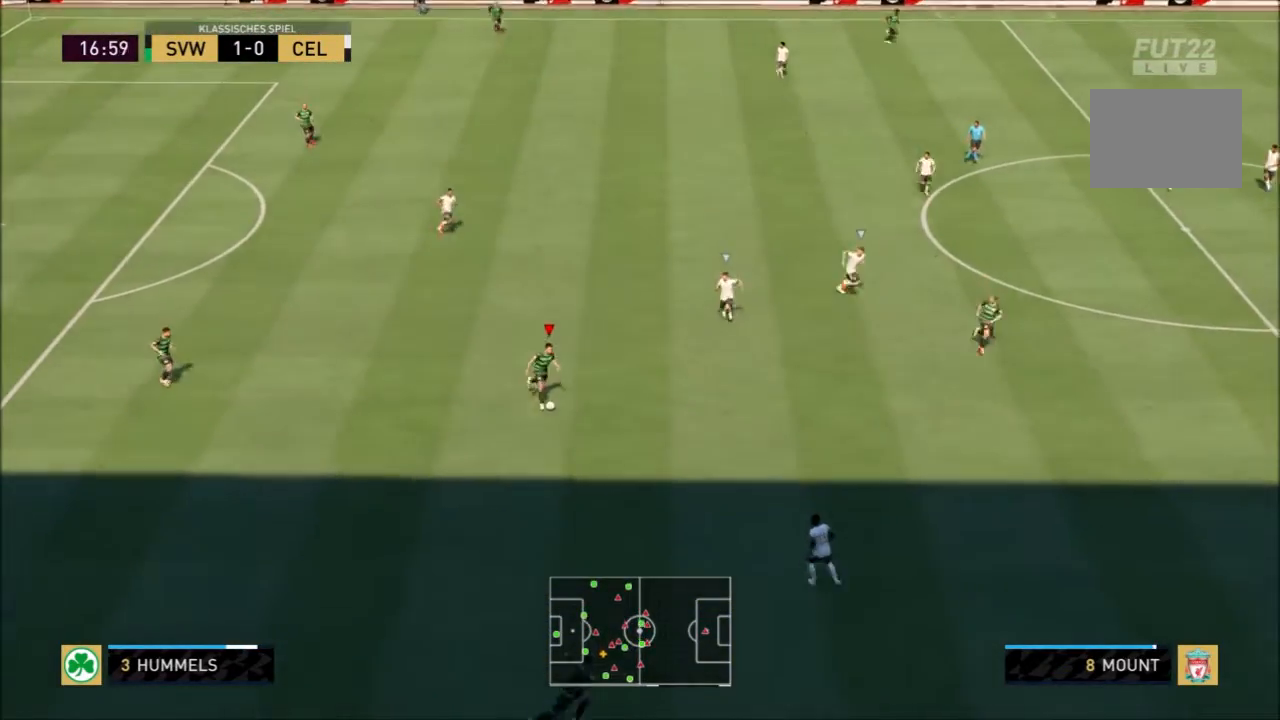
{"buttons": [], "left_stick": "down-right", "right_stick": "center", "events": []}
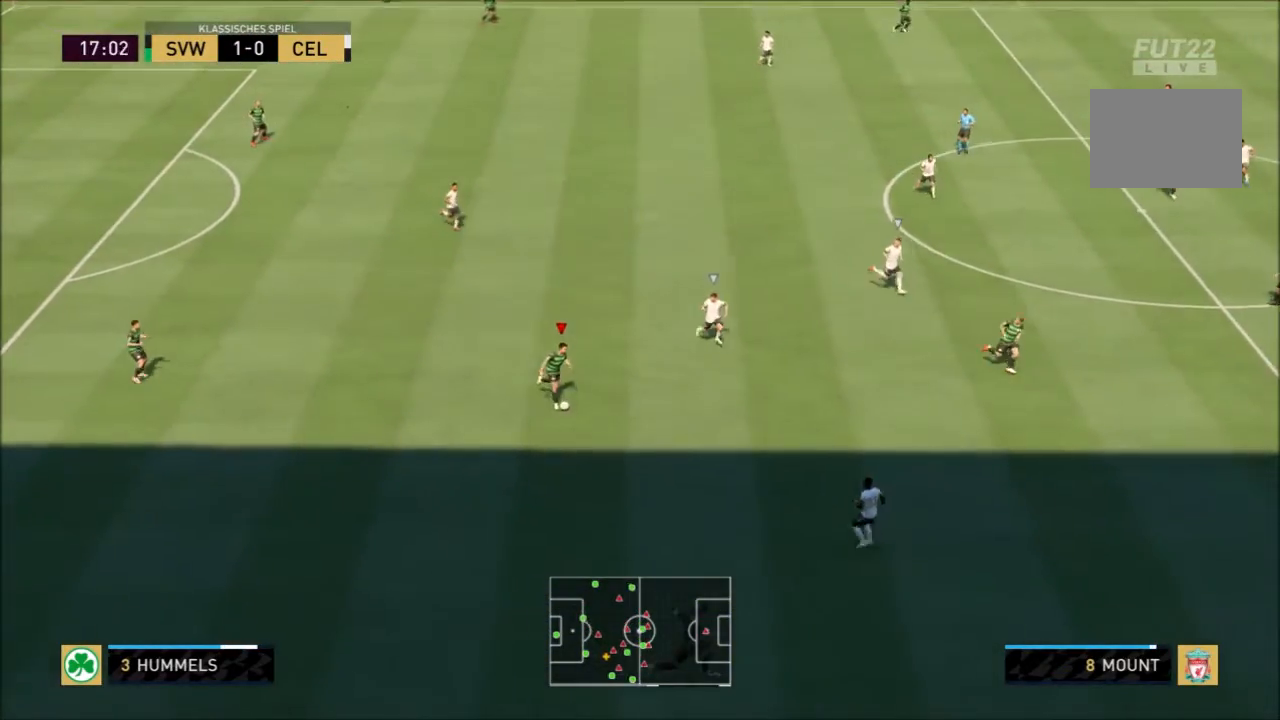
{"buttons": [], "left_stick": "down-right", "right_stick": "center", "events": []}
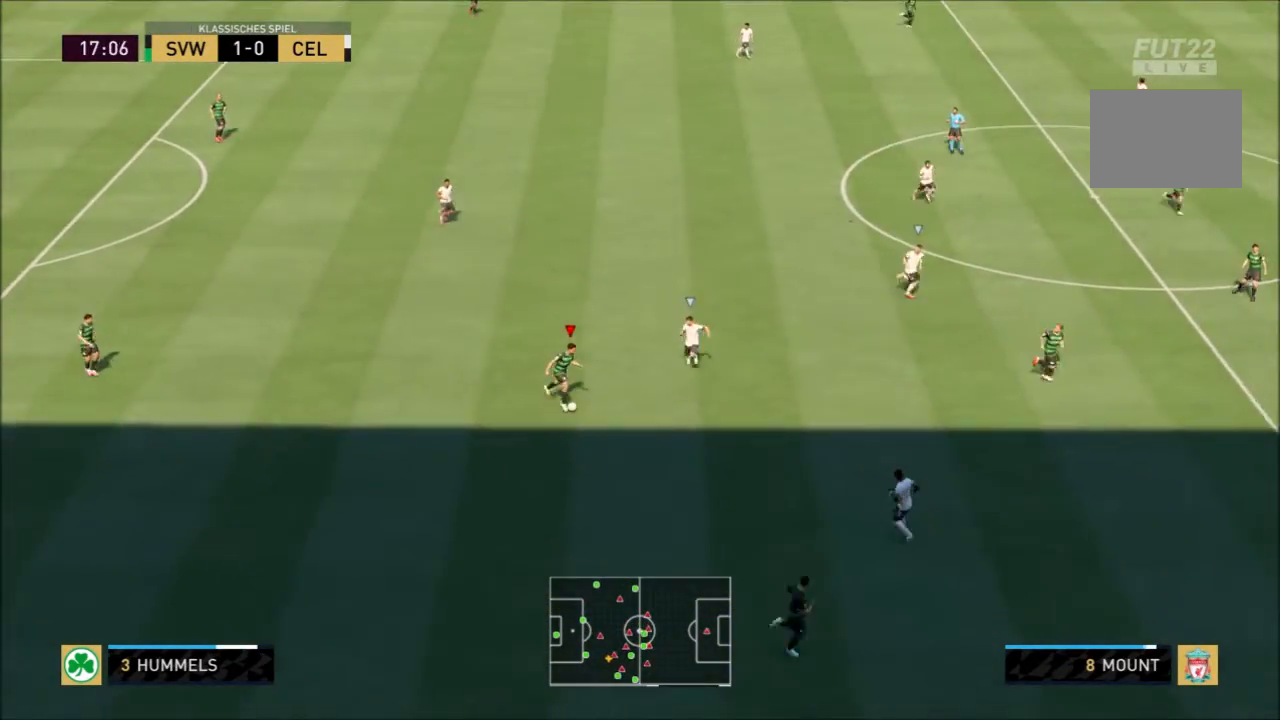
{"buttons": [], "left_stick": "down-left", "right_stick": "center", "events": [[300, "left_stick", "left"], [467, "left_stick", "down-left"]]}
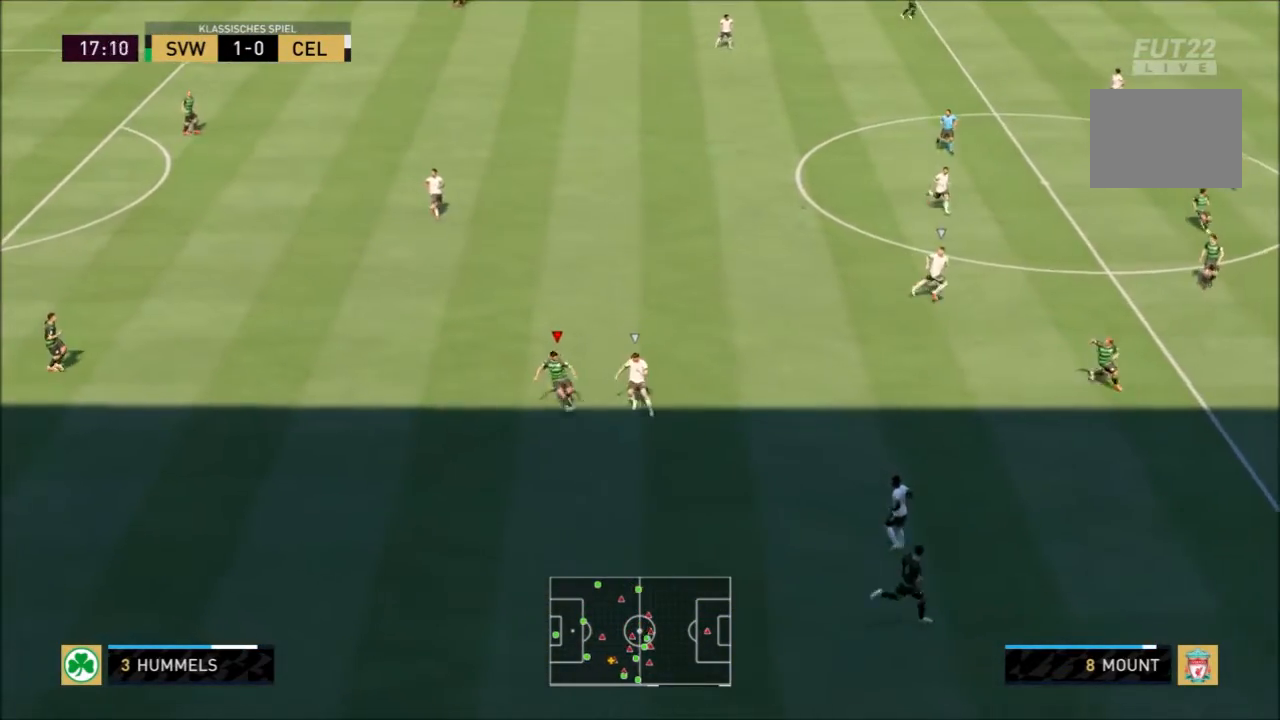
{"buttons": [], "left_stick": "down-left", "right_stick": "center", "events": []}
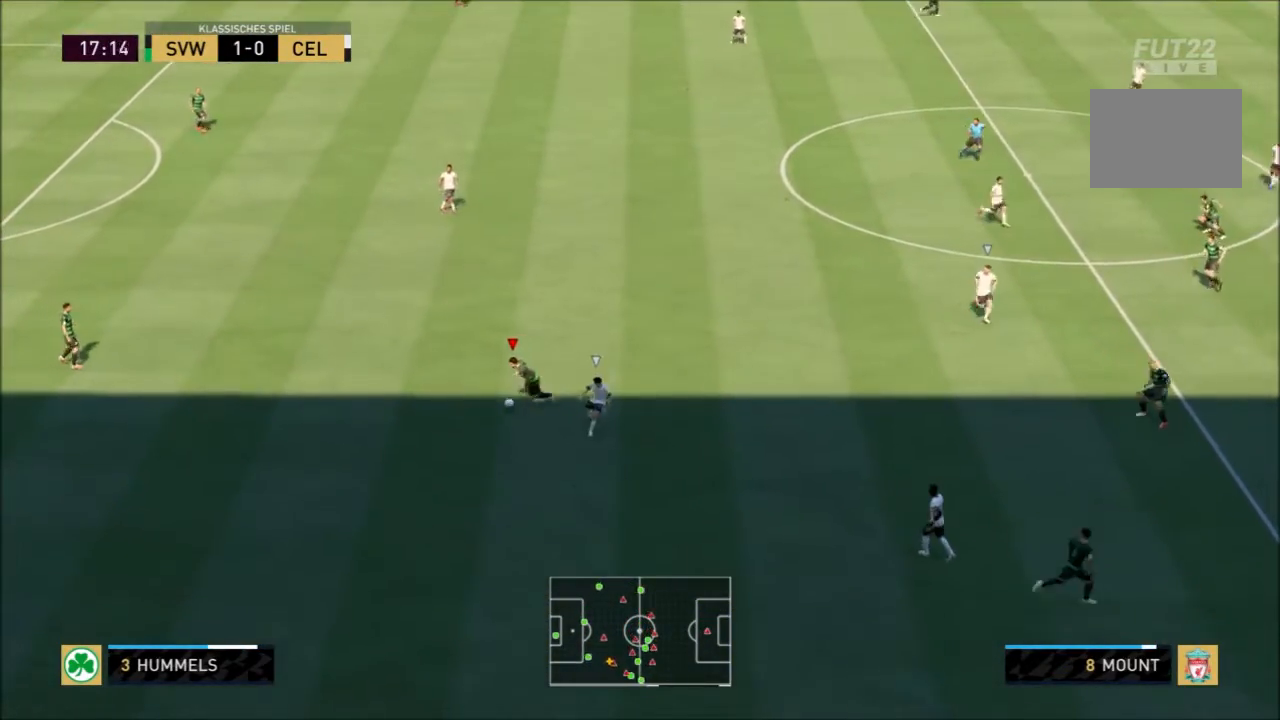
{"buttons": [], "left_stick": "down", "right_stick": "center", "events": [[334, "left_stick", "down"]]}
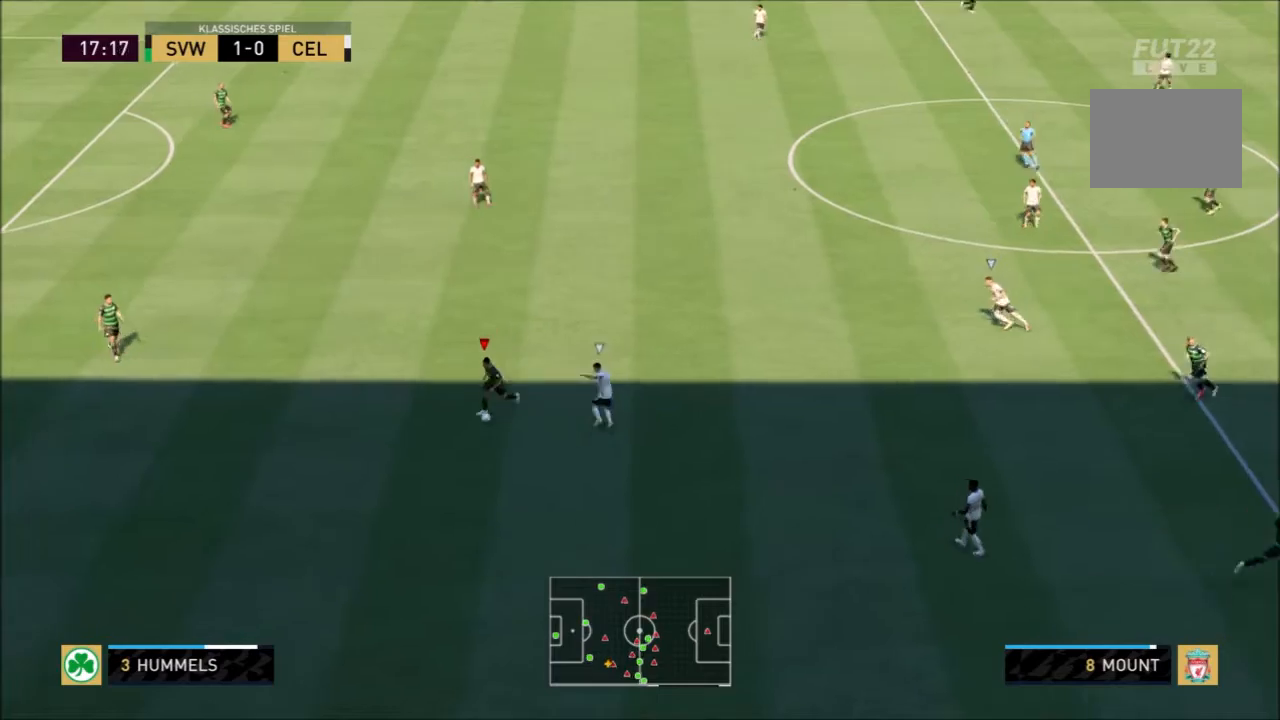
{"buttons": ["TRIANGLE"], "left_stick": "right", "right_stick": "center", "events": [[233, "TRIANGLE", "down"], [266, "left_stick", "down-right"], [367, "left_stick", "right"]]}
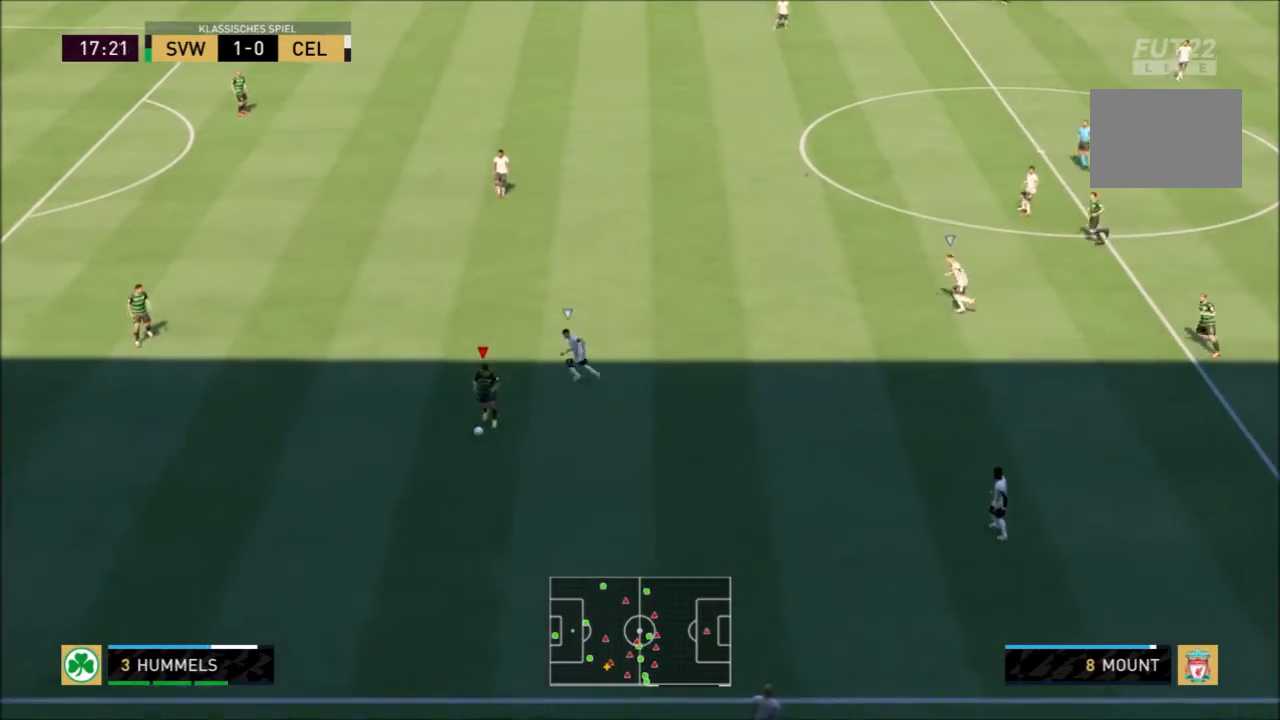
{"buttons": [], "left_stick": "right", "right_stick": "center", "events": [[100, "TRIANGLE", "up"]]}
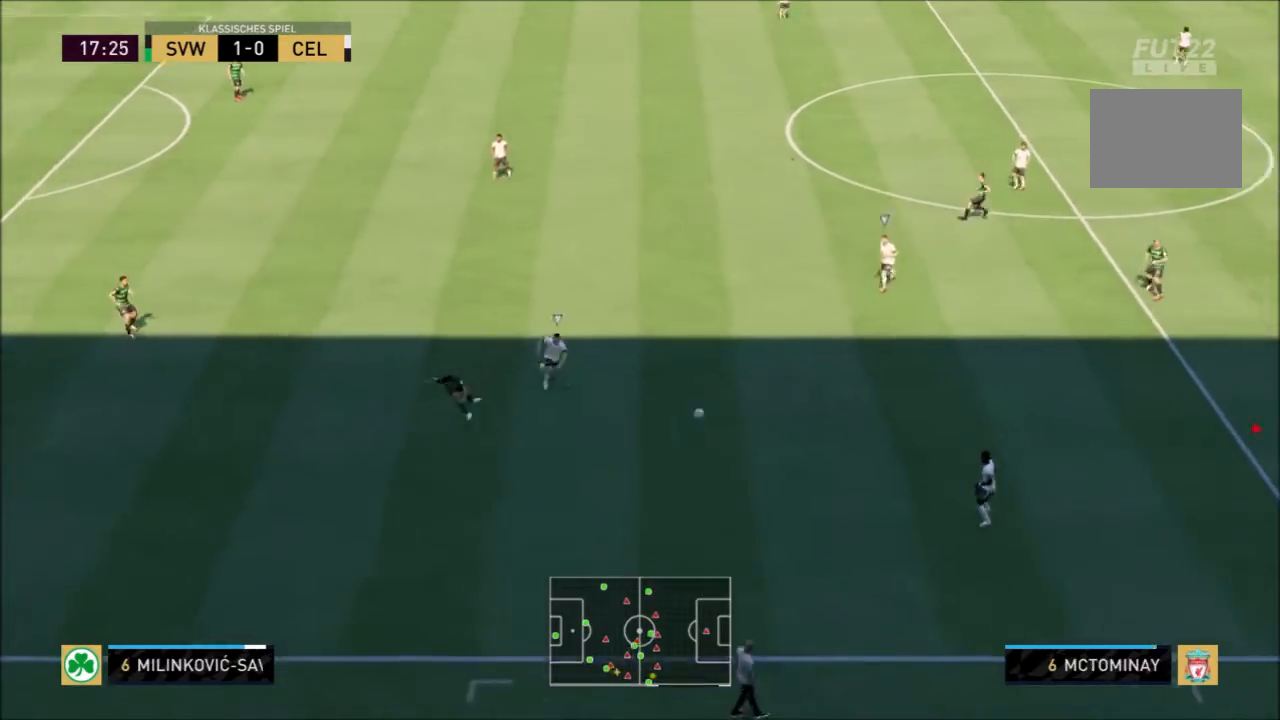
{"buttons": ["R2"], "left_stick": "right", "right_stick": "center", "events": [[133, "R2", "down"]]}
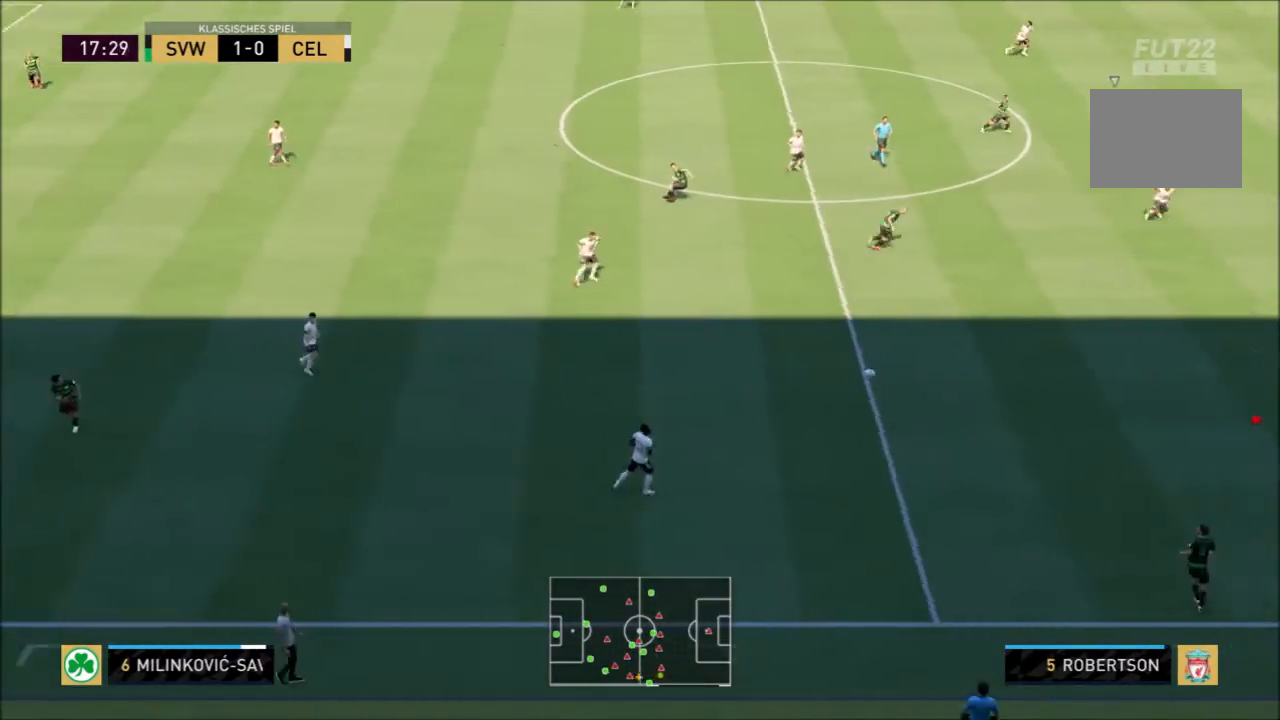
{"buttons": ["R2"], "left_stick": "right", "right_stick": "center", "events": []}
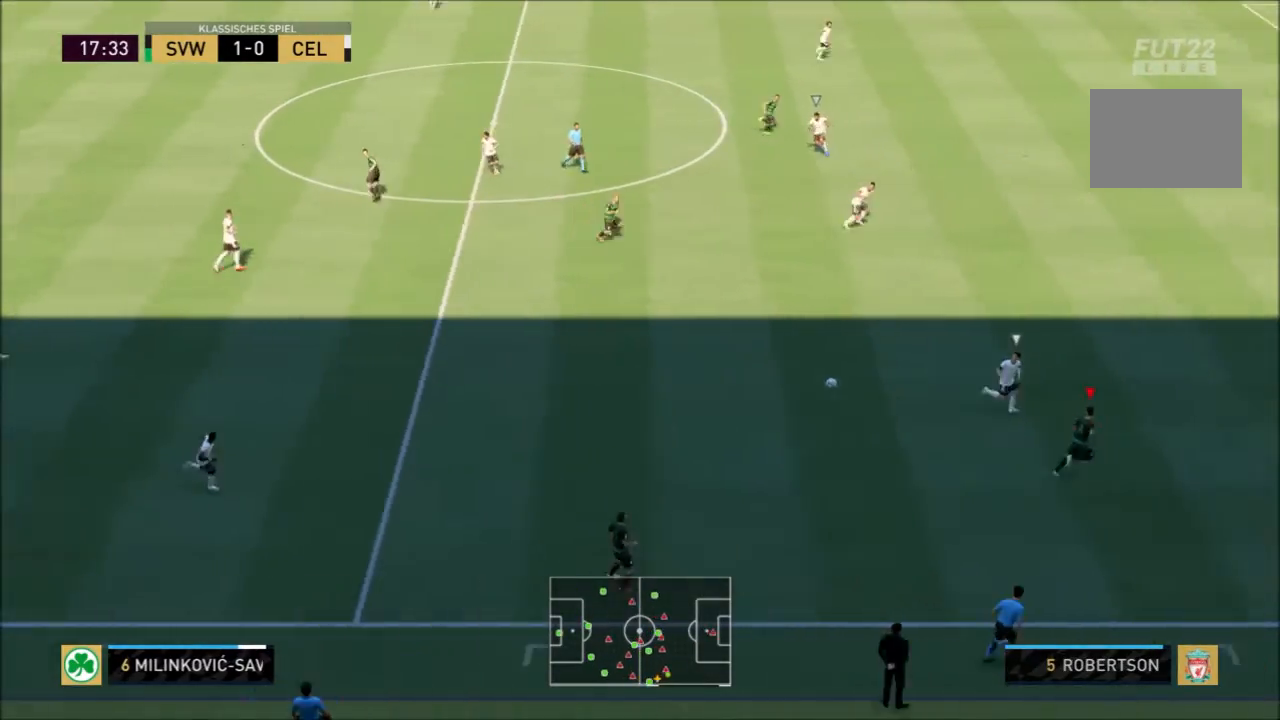
{"buttons": ["R2"], "left_stick": "right", "right_stick": "center", "events": []}
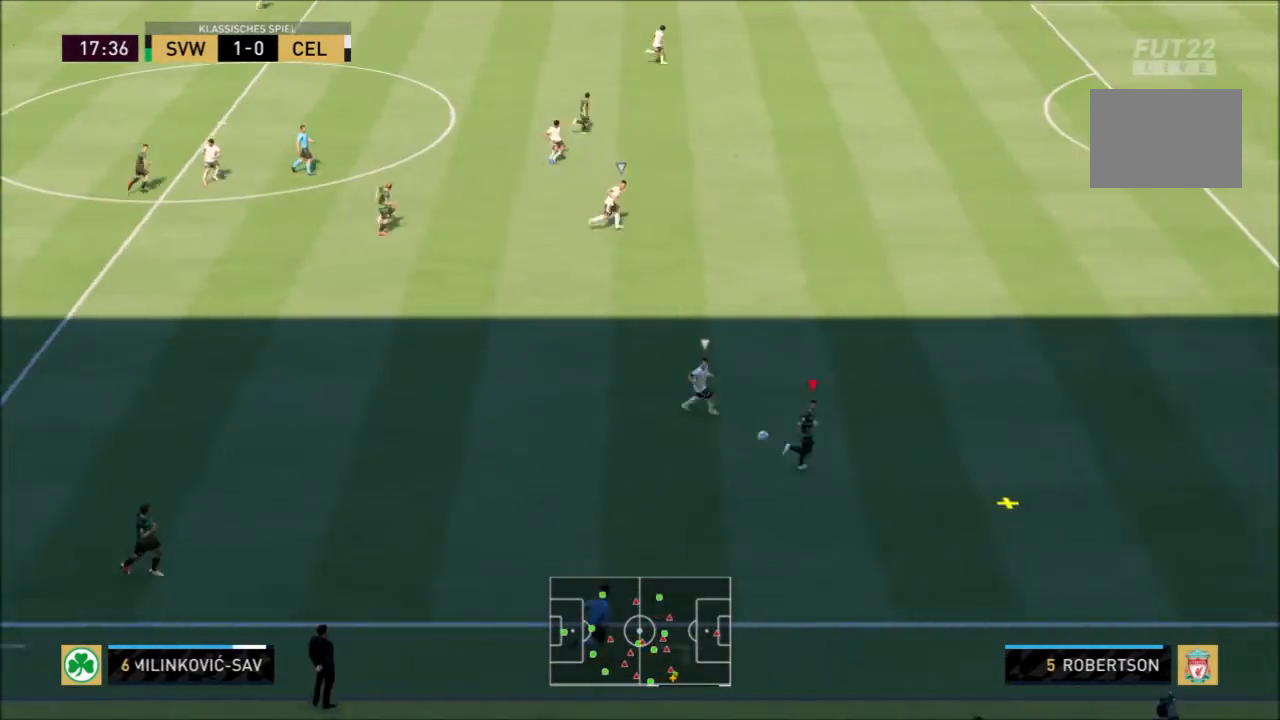
{"buttons": ["R2"], "left_stick": "up-right", "right_stick": "center", "events": [[67, "left_stick", "up-right"]]}
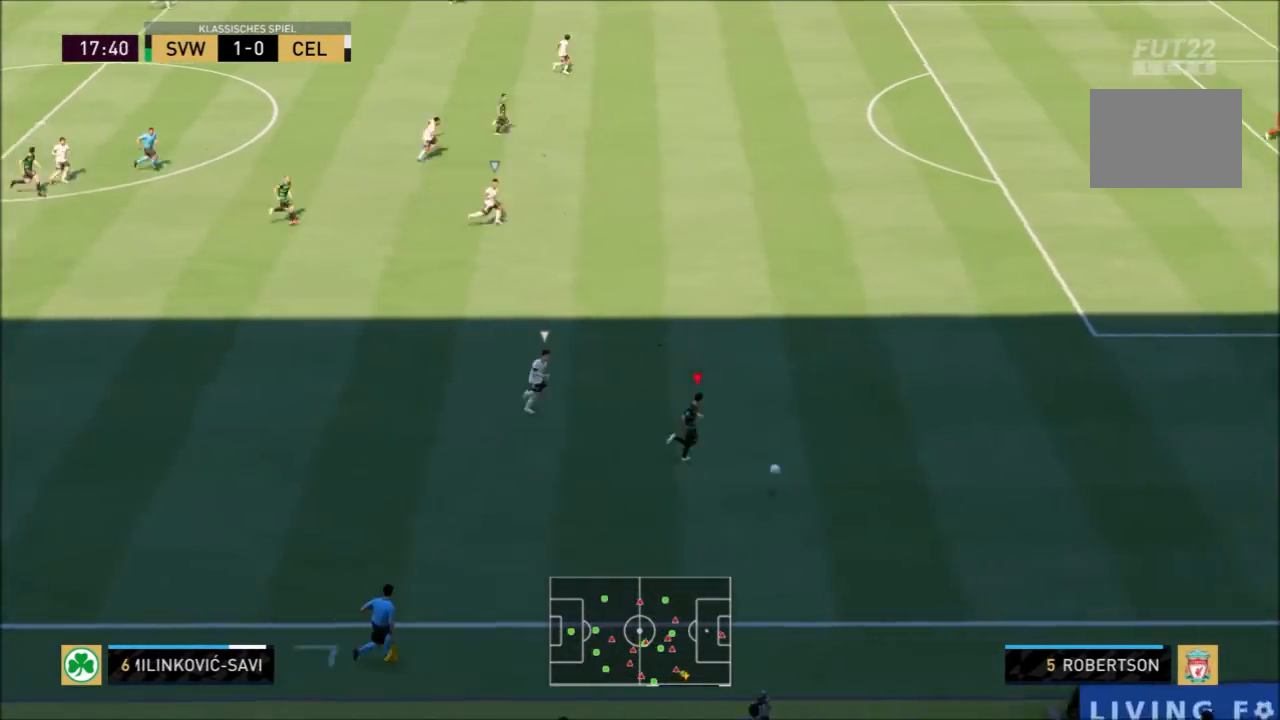
{"buttons": ["R2"], "left_stick": "up-right", "right_stick": "center", "events": []}
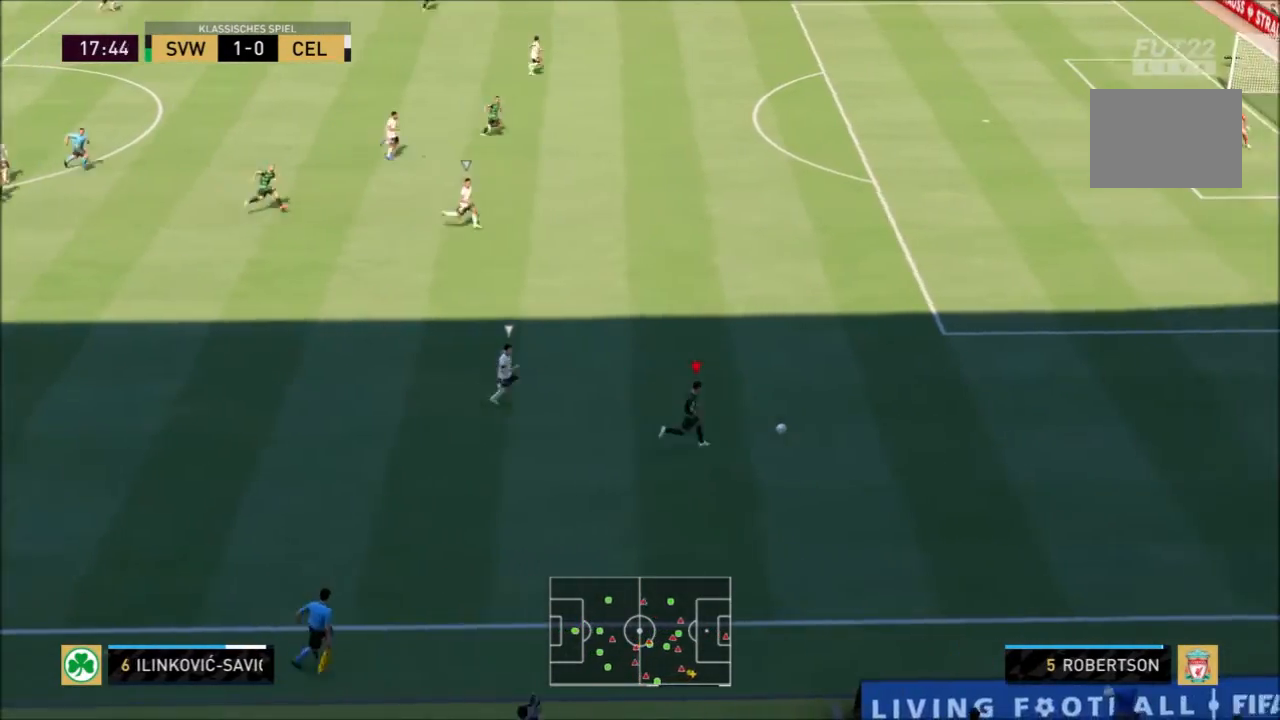
{"buttons": ["R2"], "left_stick": "up-right", "right_stick": "center", "events": []}
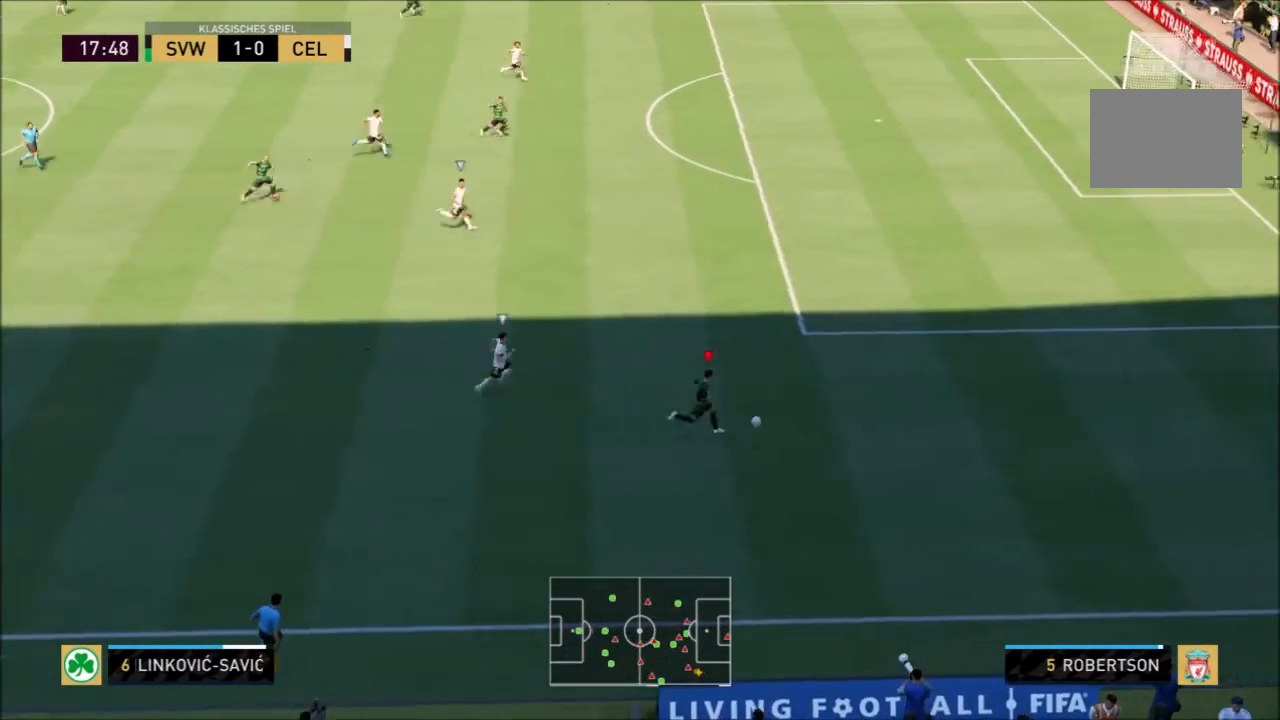
{"buttons": [], "left_stick": "up-right", "right_stick": "center", "events": [[33, "R2", "up"]]}
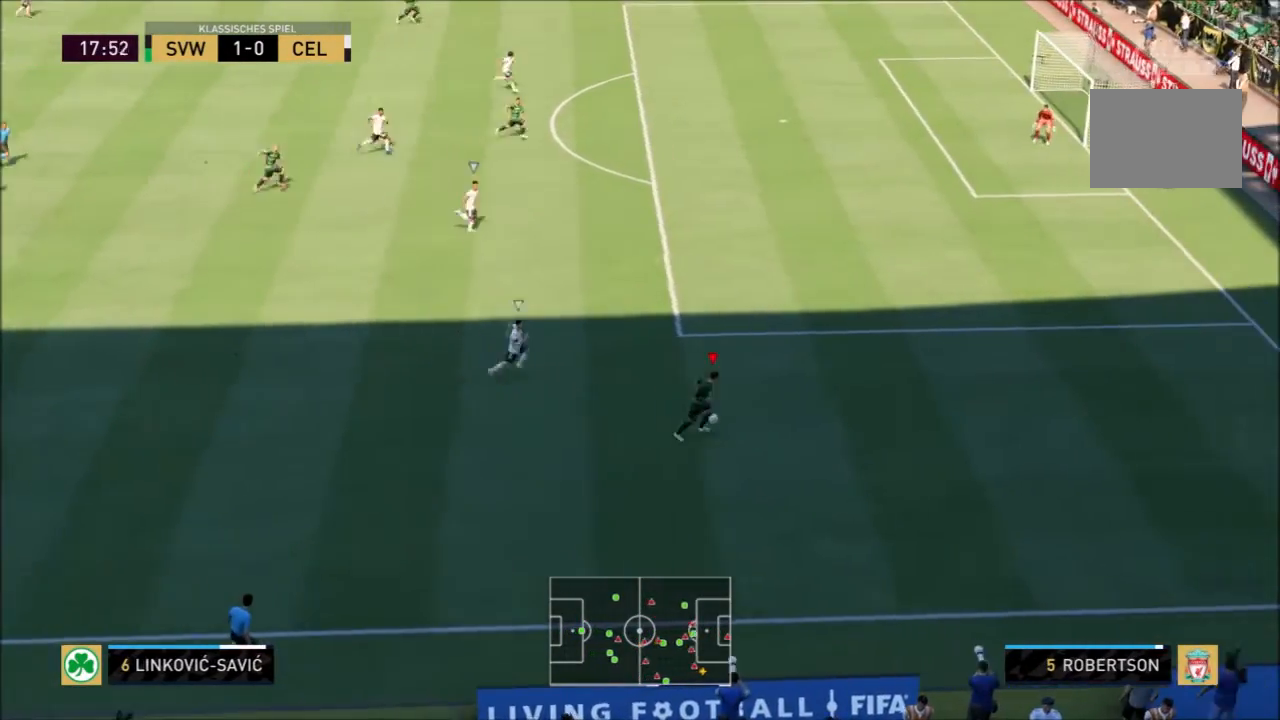
{"buttons": [], "left_stick": "up", "right_stick": "center", "events": [[100, "SQUARE", "down"], [167, "left_stick", "up"], [234, "SQUARE", "up"], [300, "SQUARE", "down"], [400, "SQUARE", "up"]]}
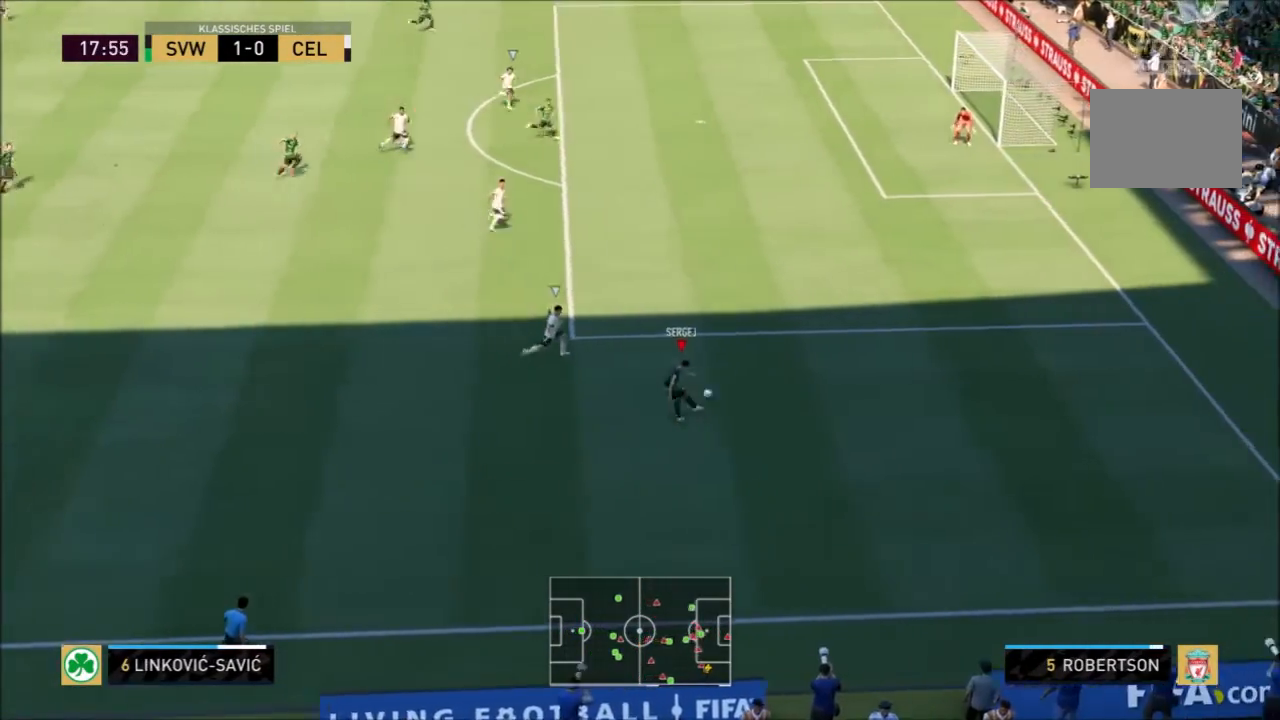
{"buttons": [], "left_stick": "right", "right_stick": "center", "events": [[133, "R1", "down"], [200, "R1", "up"], [333, "left_stick", "up-right"], [500, "left_stick", "right"]]}